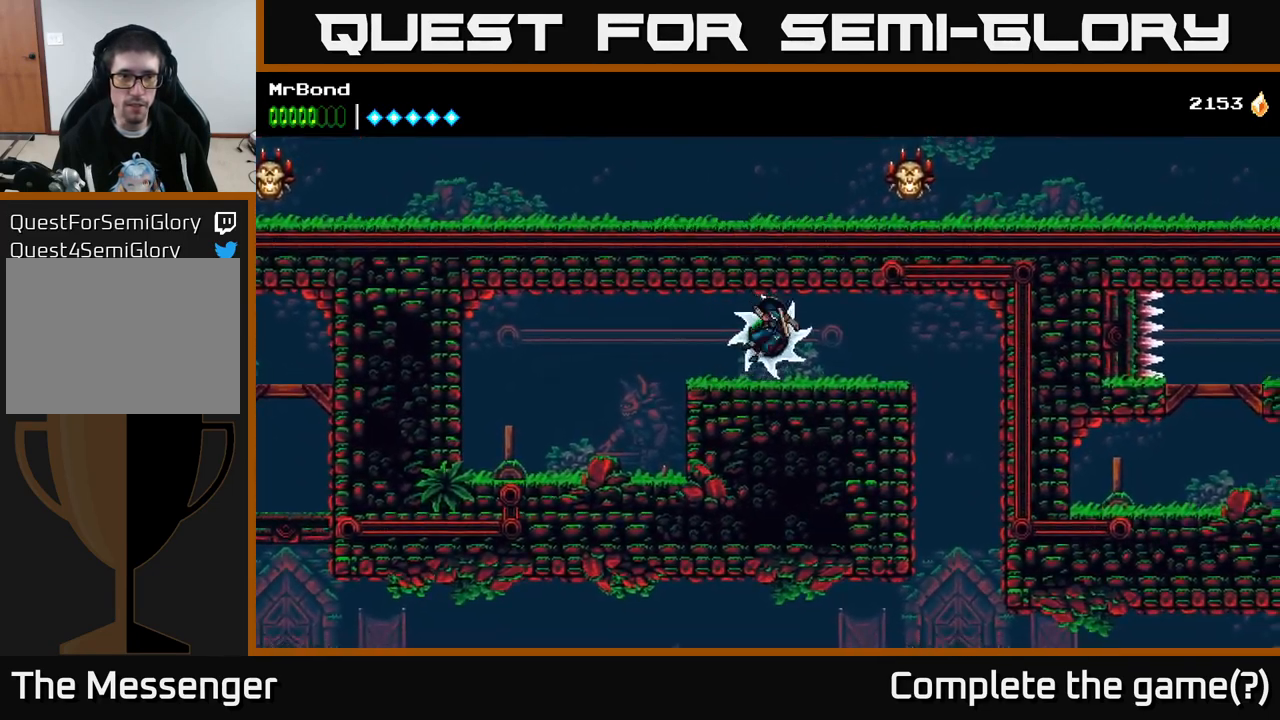
Gameplay with a controller (Xbox layout); each line is a JSON object with the inputs held at the frame after it. "events" lists button and stick changes between this image and that frame as [ms after this image, input, new state], when the widget could be followed in between. Not read: left_stick.
{"buttons": ["DPAD_LEFT"], "right_stick": "center", "events": []}
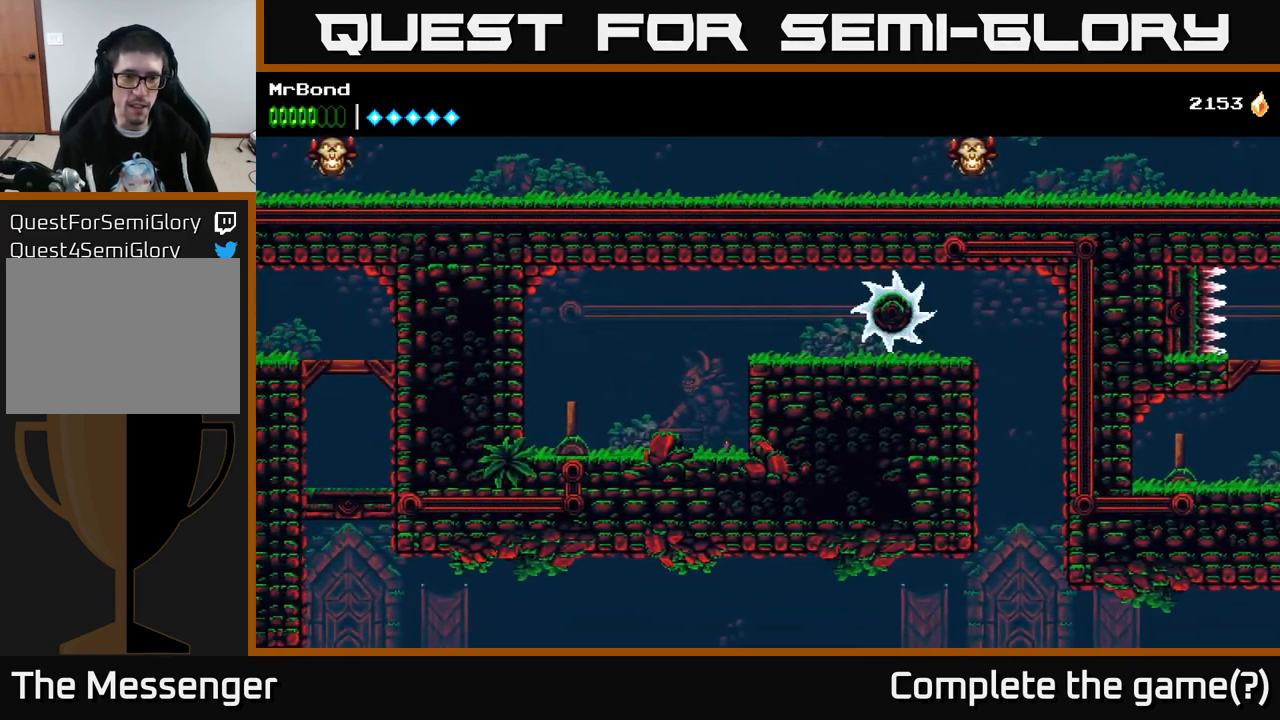
{"buttons": ["DPAD_LEFT"], "right_stick": "center", "events": []}
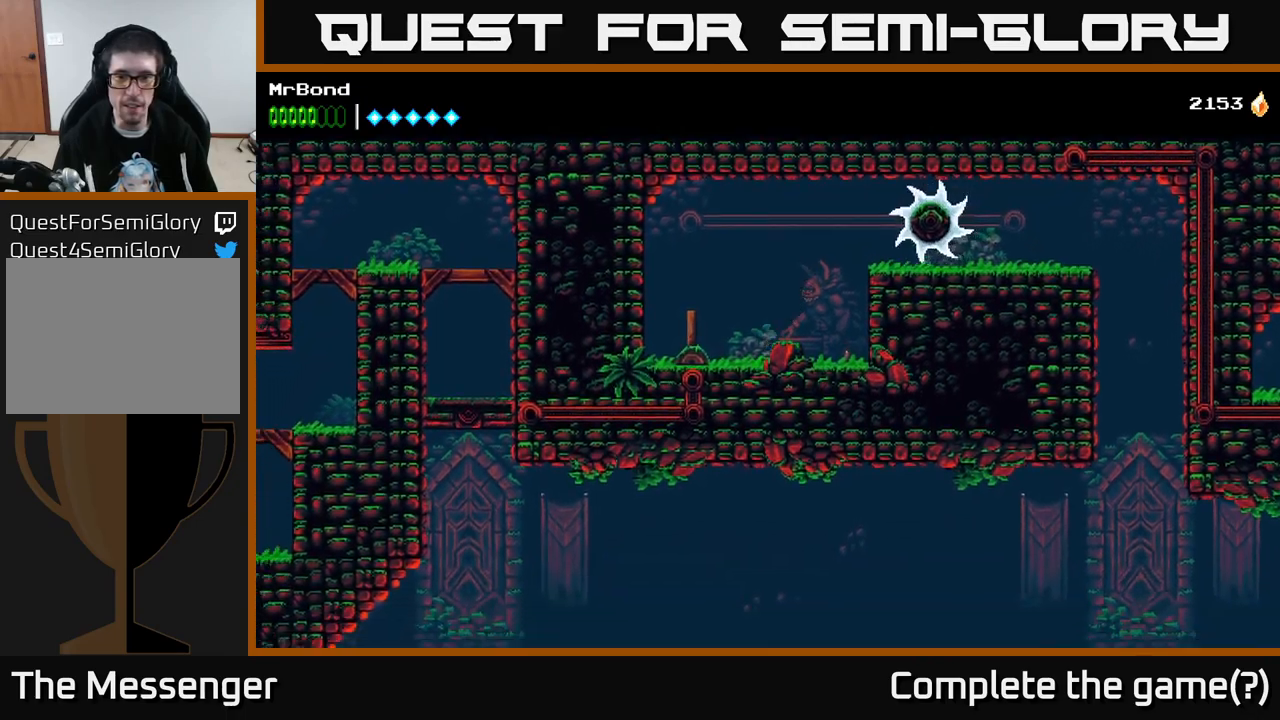
{"buttons": ["DPAD_RIGHT"], "right_stick": "center", "events": [[200, "DPAD_LEFT", "up"], [200, "X", "down"], [250, "DPAD_RIGHT", "down"], [267, "X", "up"]]}
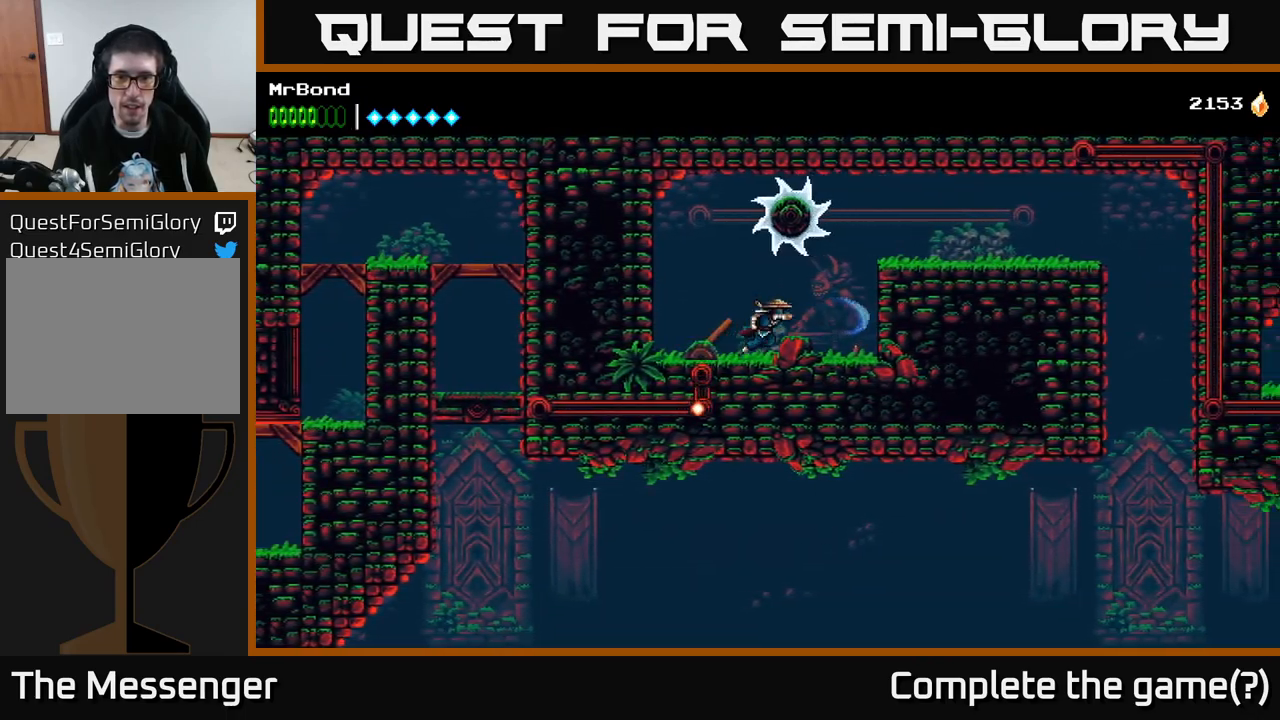
{"buttons": ["DPAD_RIGHT"], "right_stick": "center", "events": [[84, "A", "down"], [367, "A", "up"]]}
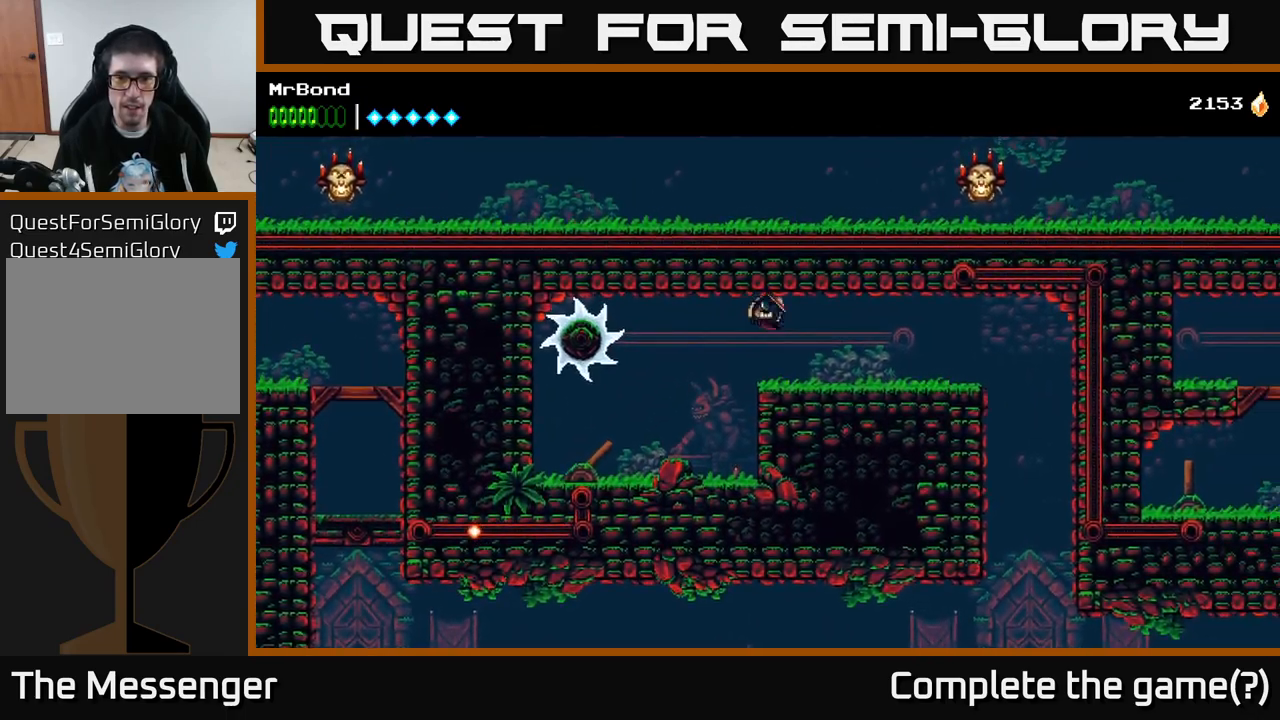
{"buttons": ["DPAD_RIGHT"], "right_stick": "center", "events": []}
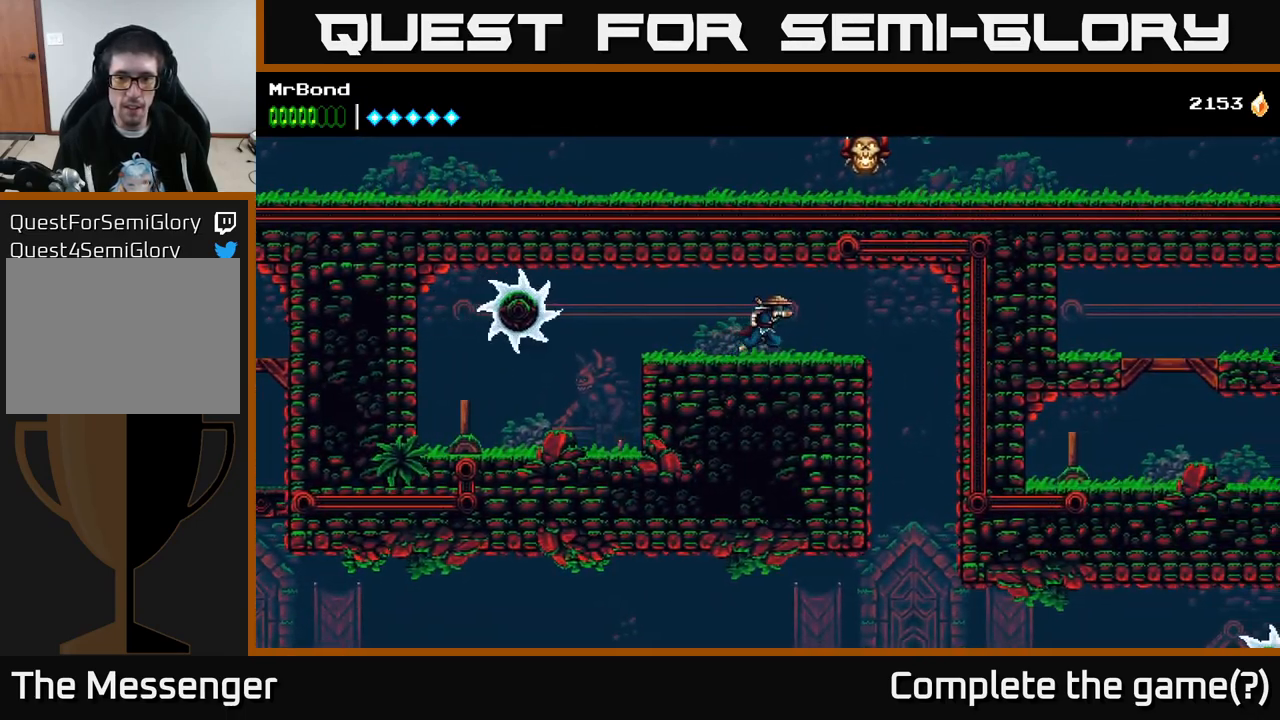
{"buttons": ["DPAD_RIGHT"], "right_stick": "center", "events": []}
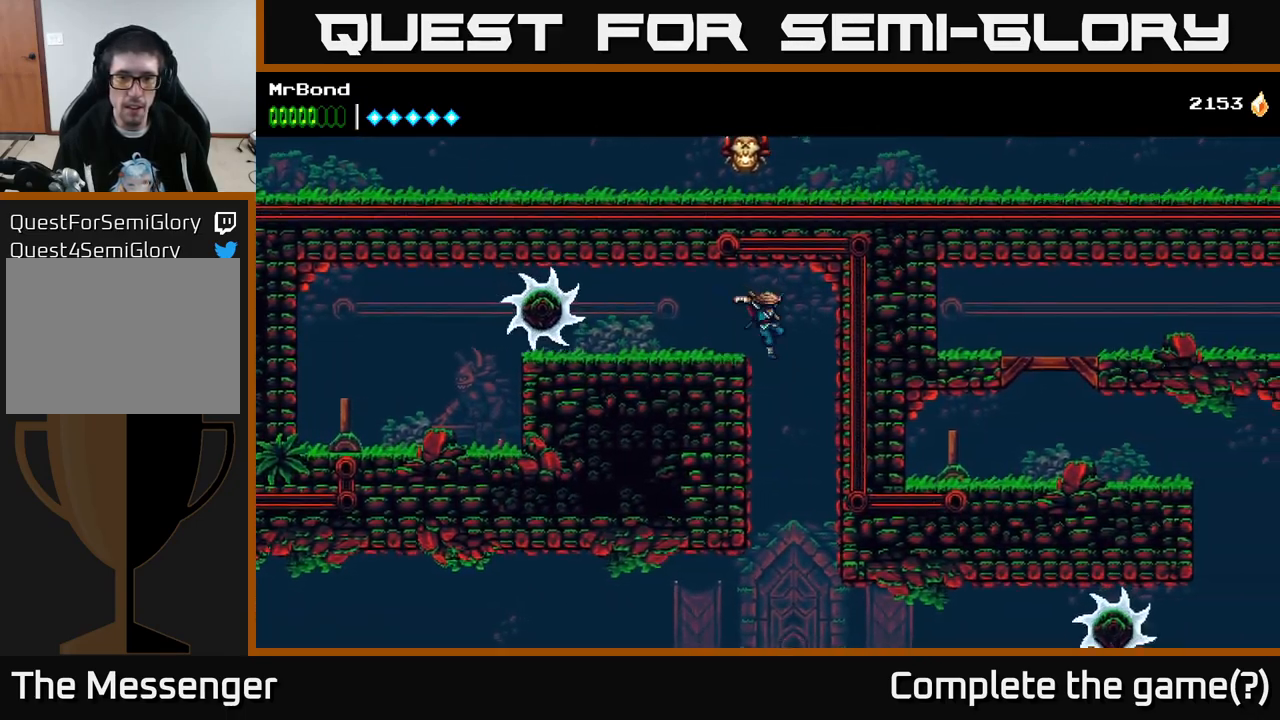
{"buttons": ["DPAD_RIGHT"], "right_stick": "center", "events": [[34, "DPAD_RIGHT", "up"], [234, "DPAD_RIGHT", "down"]]}
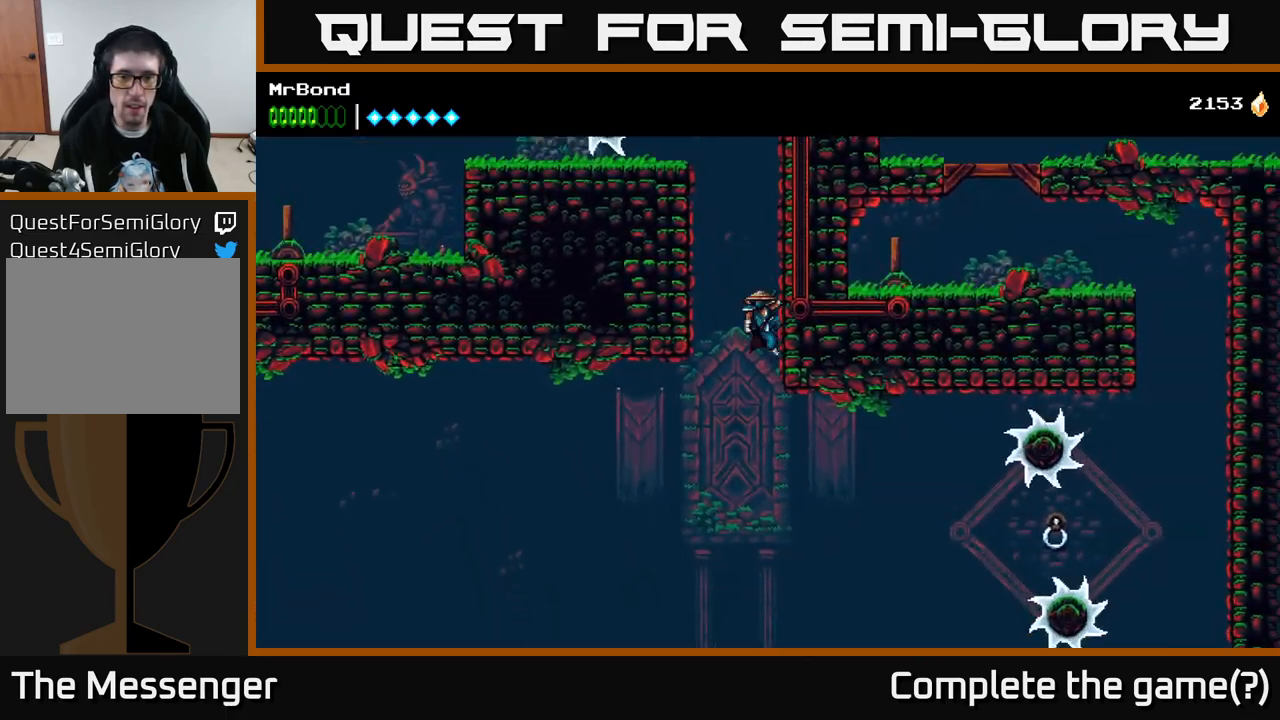
{"buttons": [], "right_stick": "center", "events": [[117, "DPAD_DOWN", "down"], [150, "DPAD_RIGHT", "up"], [200, "A", "down"], [300, "A", "up"], [334, "DPAD_DOWN", "up"]]}
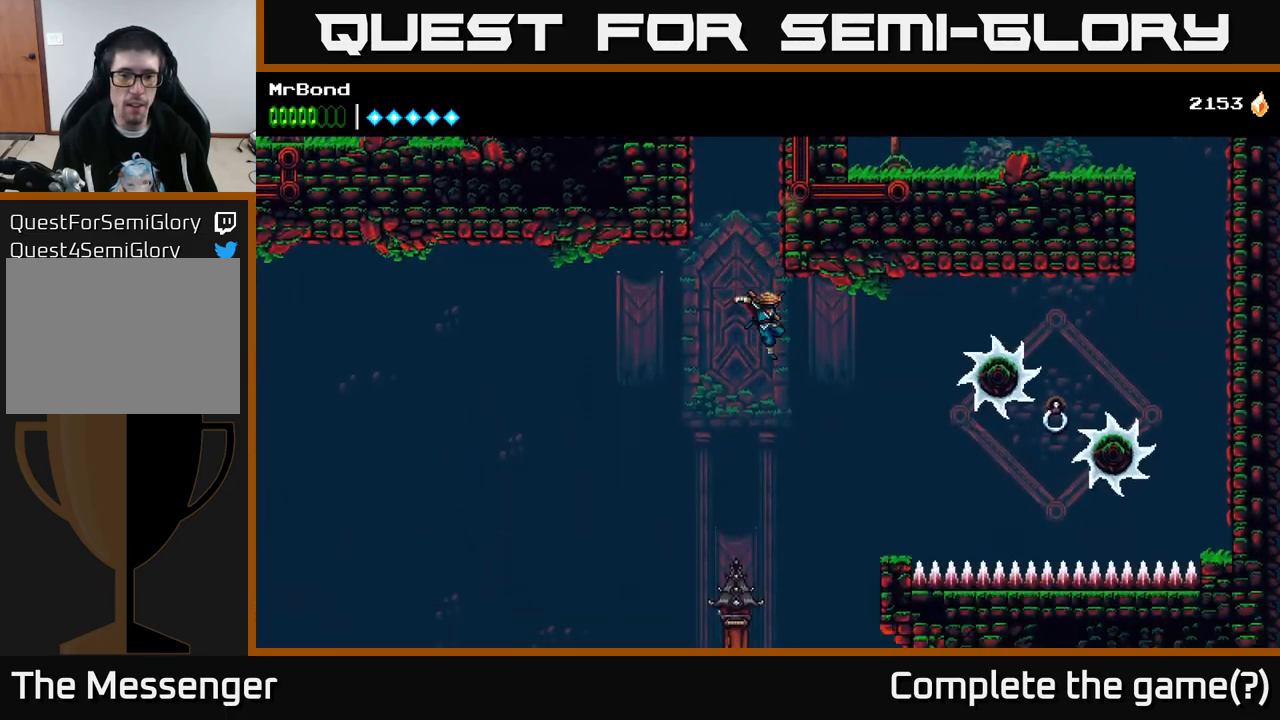
{"buttons": ["DPAD_LEFT"], "right_stick": "center", "events": [[217, "DPAD_LEFT", "down"]]}
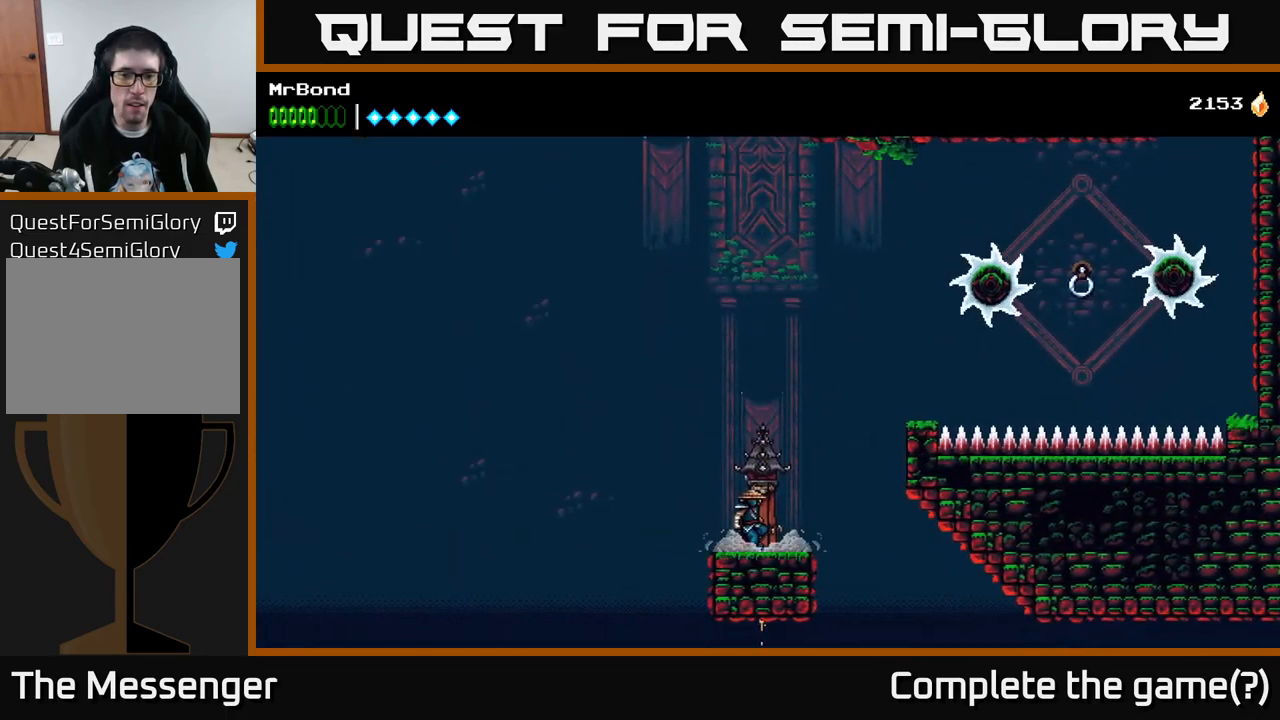
{"buttons": ["DPAD_LEFT"], "right_stick": "center", "events": []}
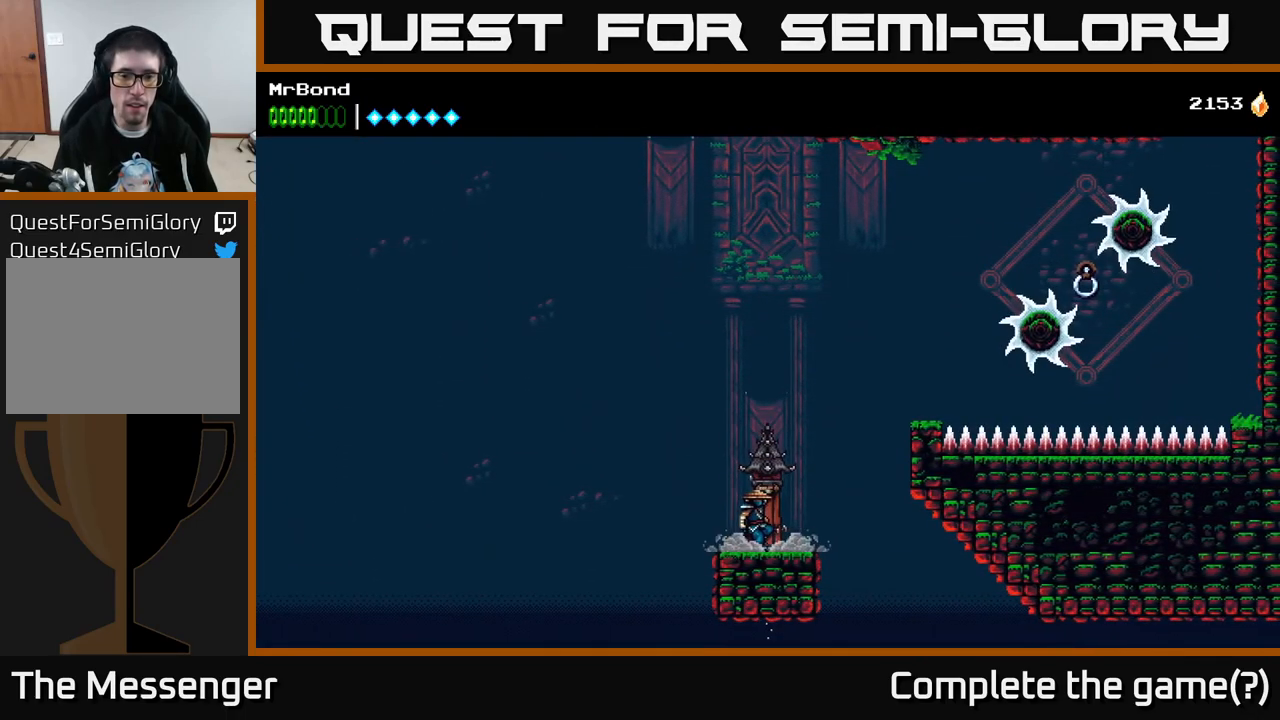
{"buttons": ["DPAD_LEFT"], "right_stick": "center", "events": []}
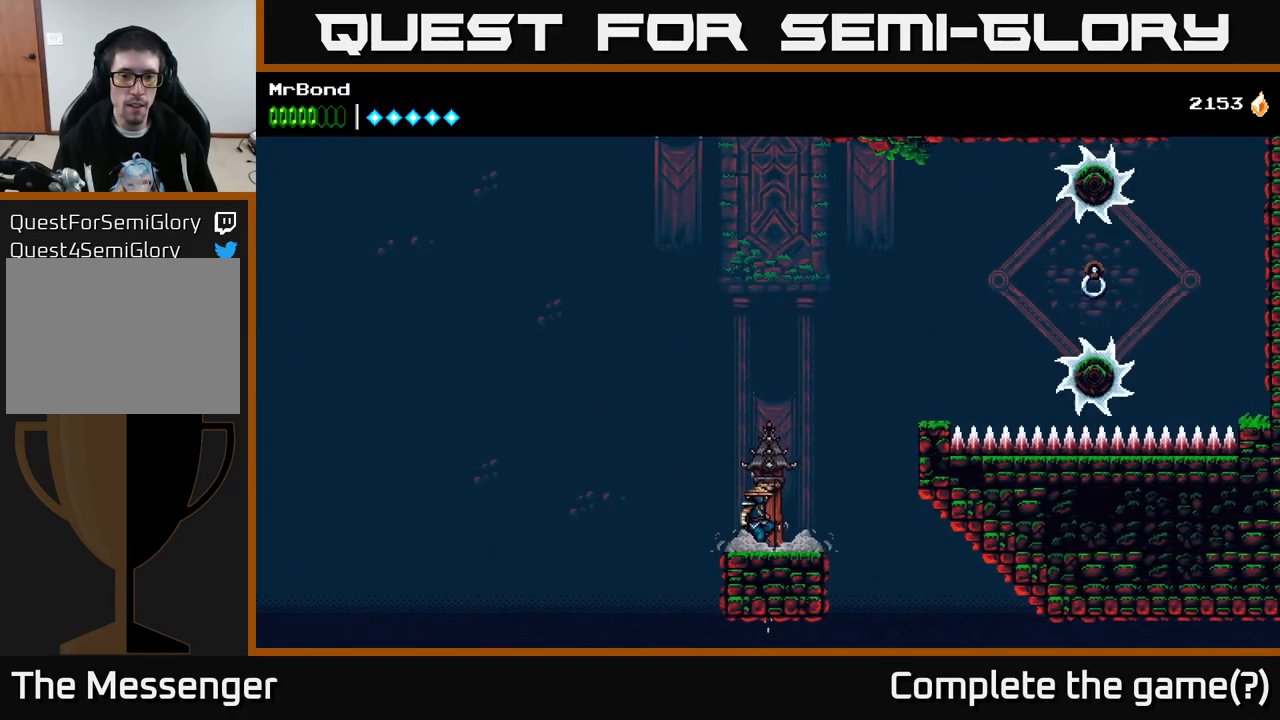
{"buttons": ["DPAD_LEFT"], "right_stick": "center", "events": []}
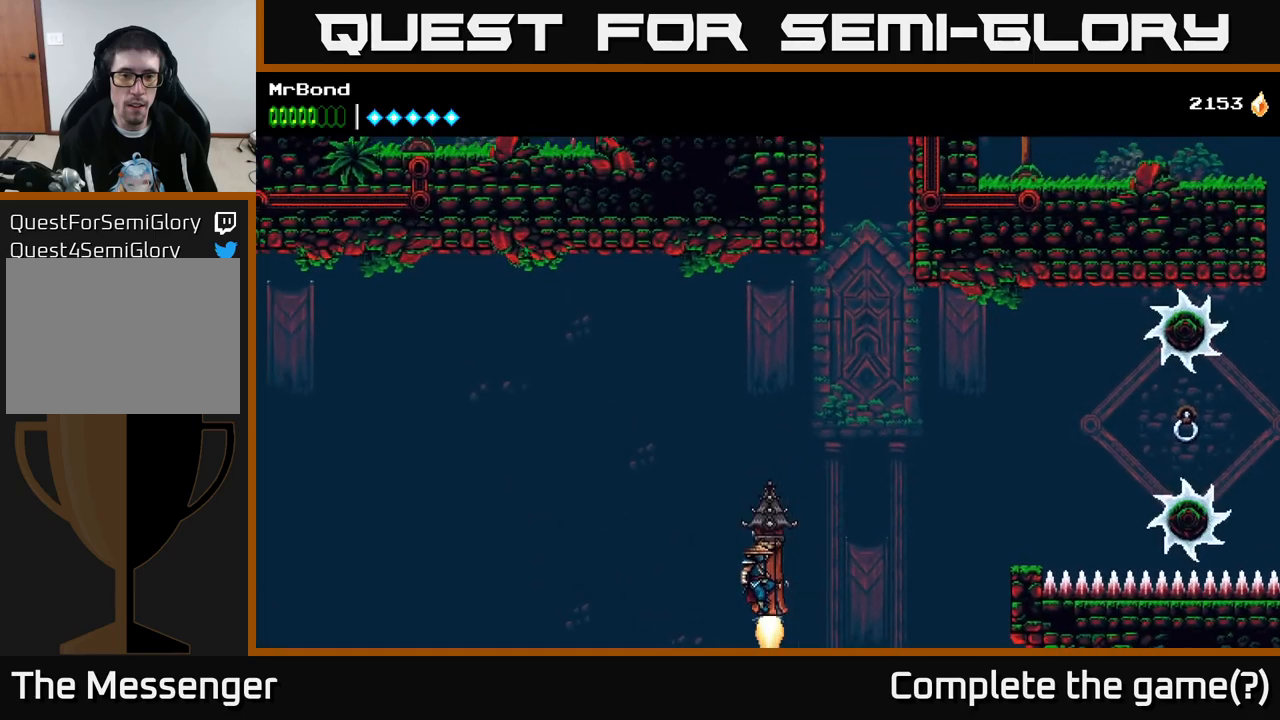
{"buttons": ["DPAD_LEFT"], "right_stick": "center", "events": []}
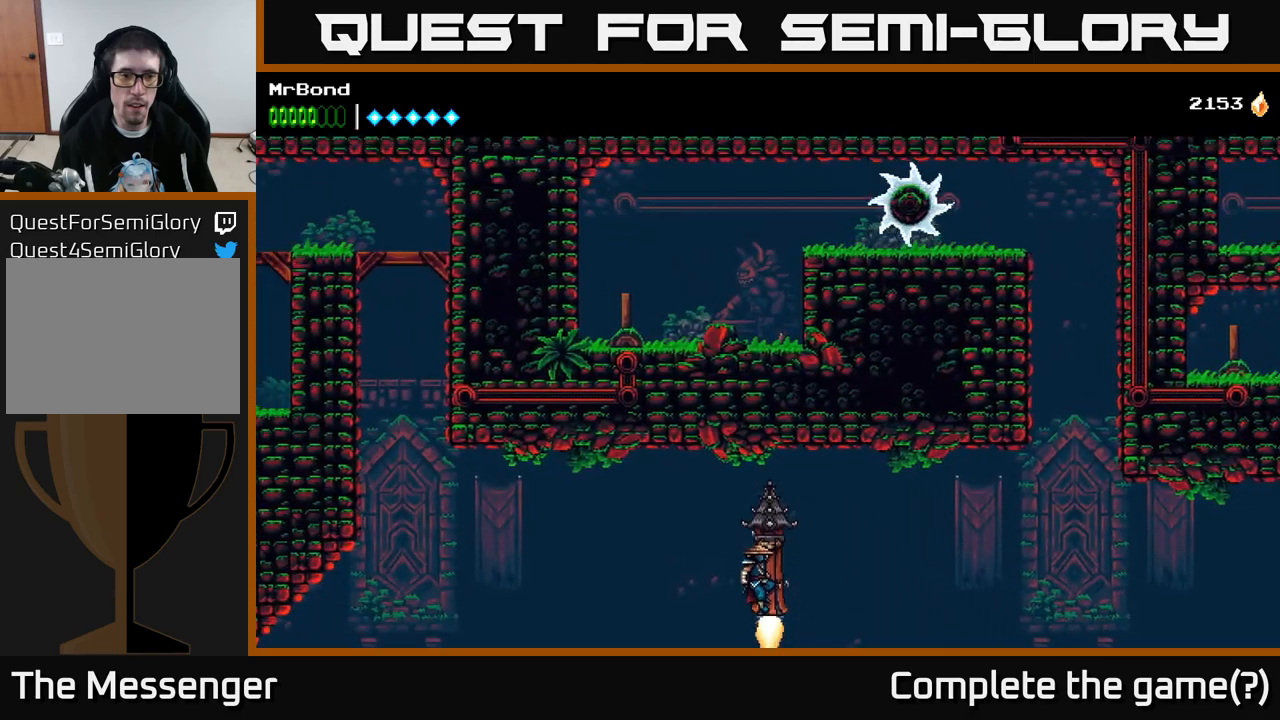
{"buttons": ["A", "DPAD_LEFT"], "right_stick": "center", "events": [[500, "A", "down"]]}
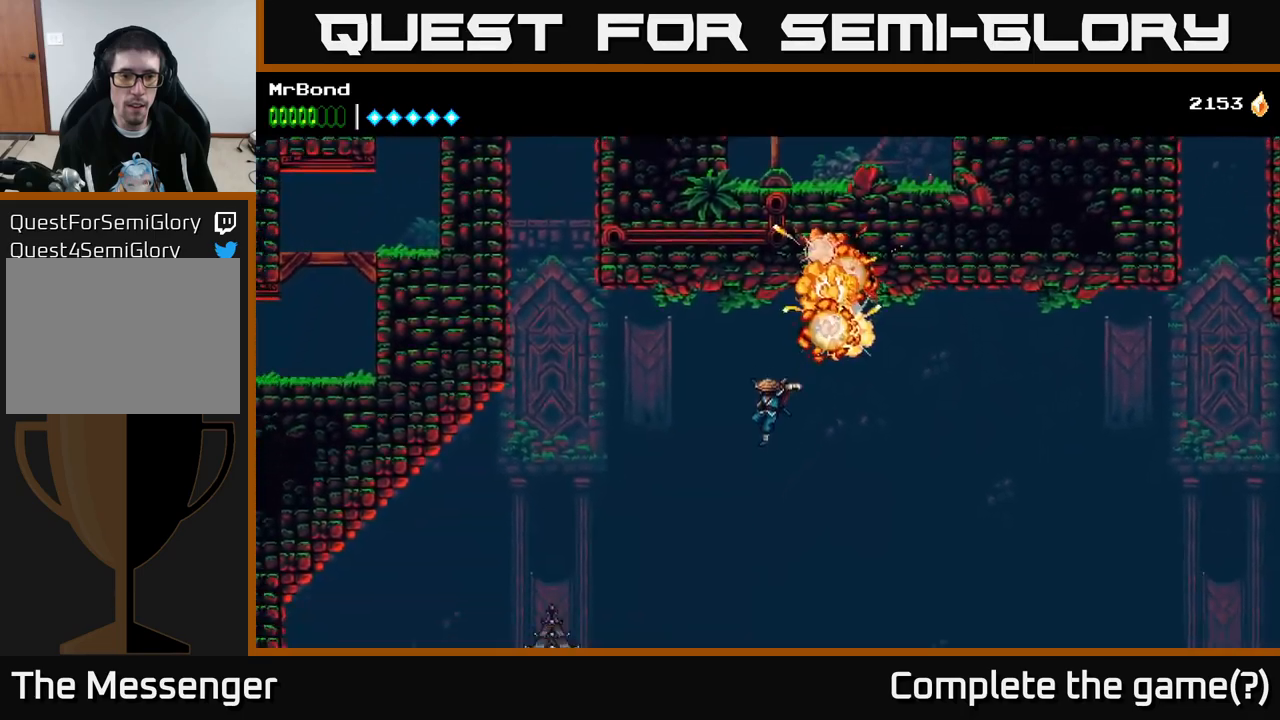
{"buttons": ["A", "DPAD_LEFT"], "right_stick": "center", "events": [[250, "A", "up"], [250, "DPAD_UP", "down"], [316, "A", "down"], [366, "DPAD_UP", "up"]]}
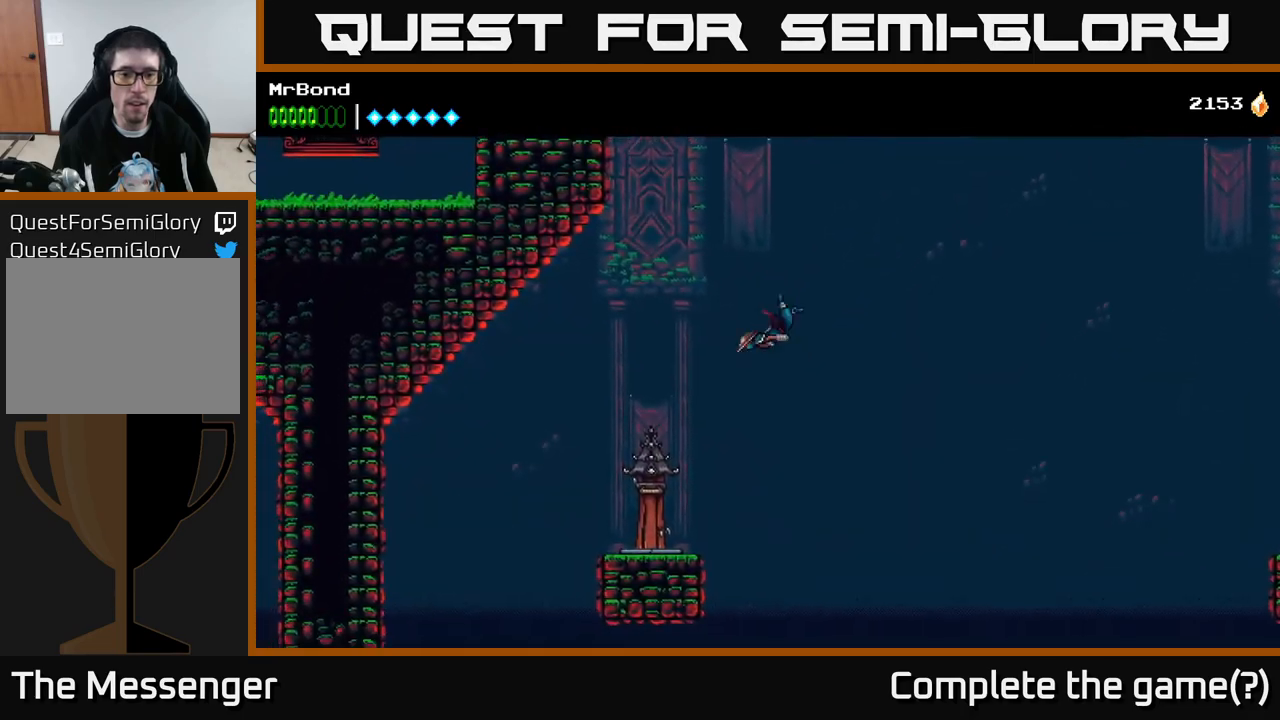
{"buttons": ["DPAD_LEFT"], "right_stick": "center", "events": [[233, "A", "up"]]}
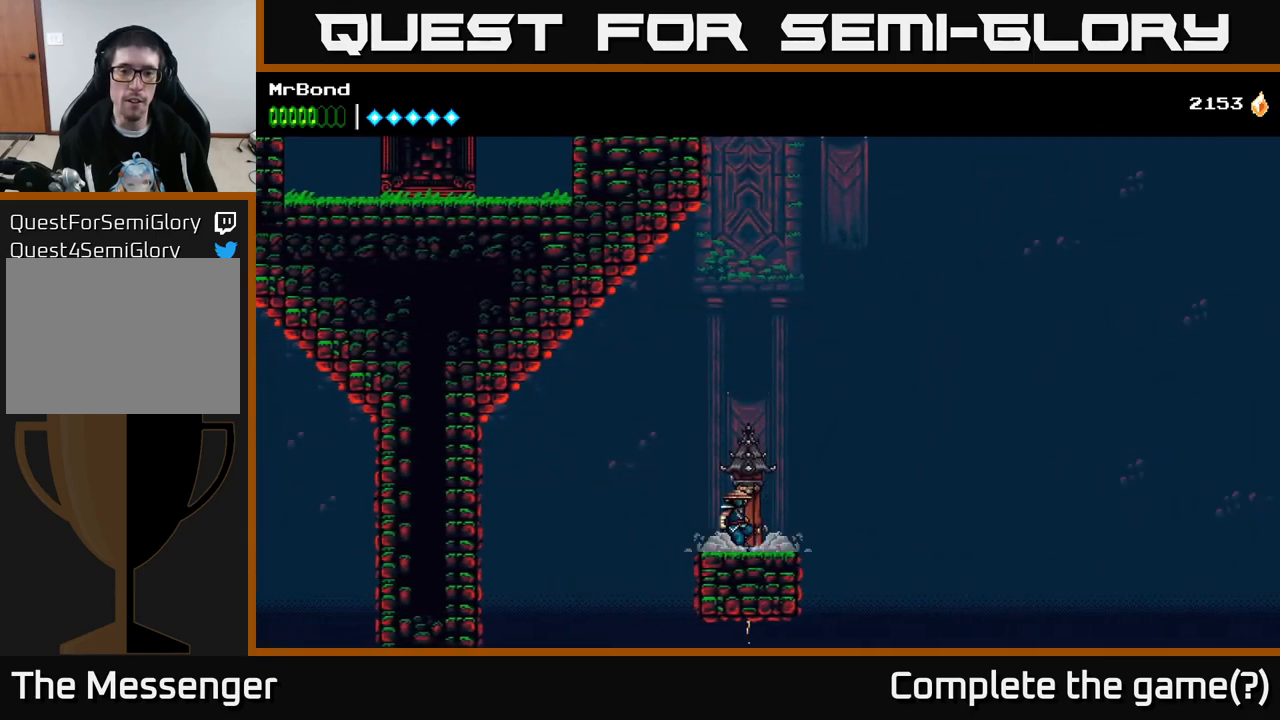
{"buttons": [], "right_stick": "center", "events": [[16, "DPAD_UP", "down"], [100, "DPAD_LEFT", "up"], [250, "DPAD_UP", "up"]]}
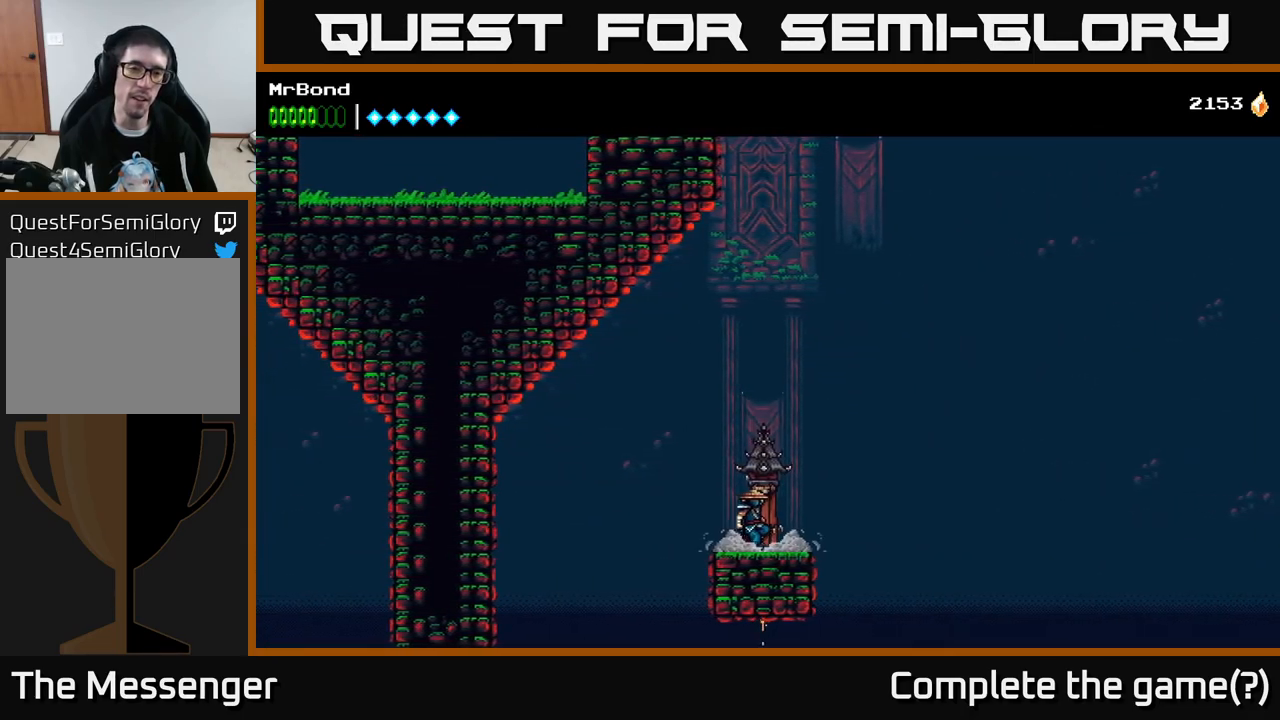
{"buttons": [], "right_stick": "center", "events": []}
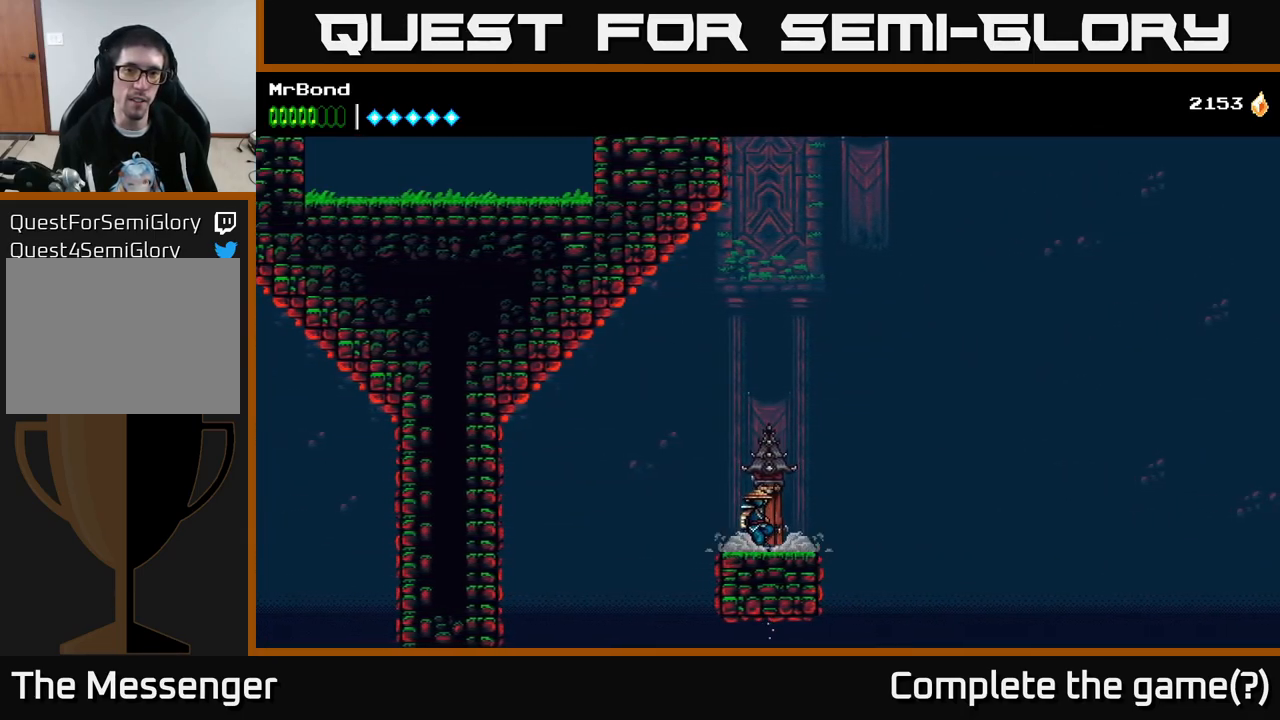
{"buttons": [], "right_stick": "center", "events": []}
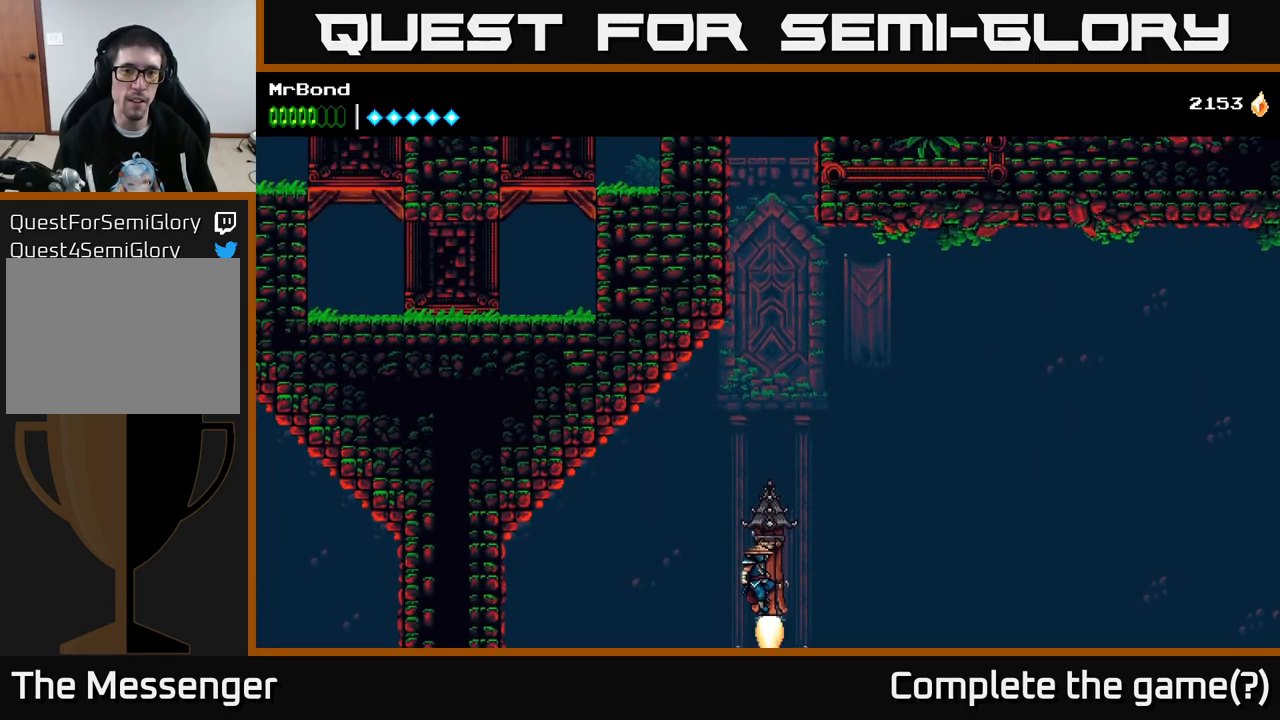
{"buttons": [], "right_stick": "center", "events": []}
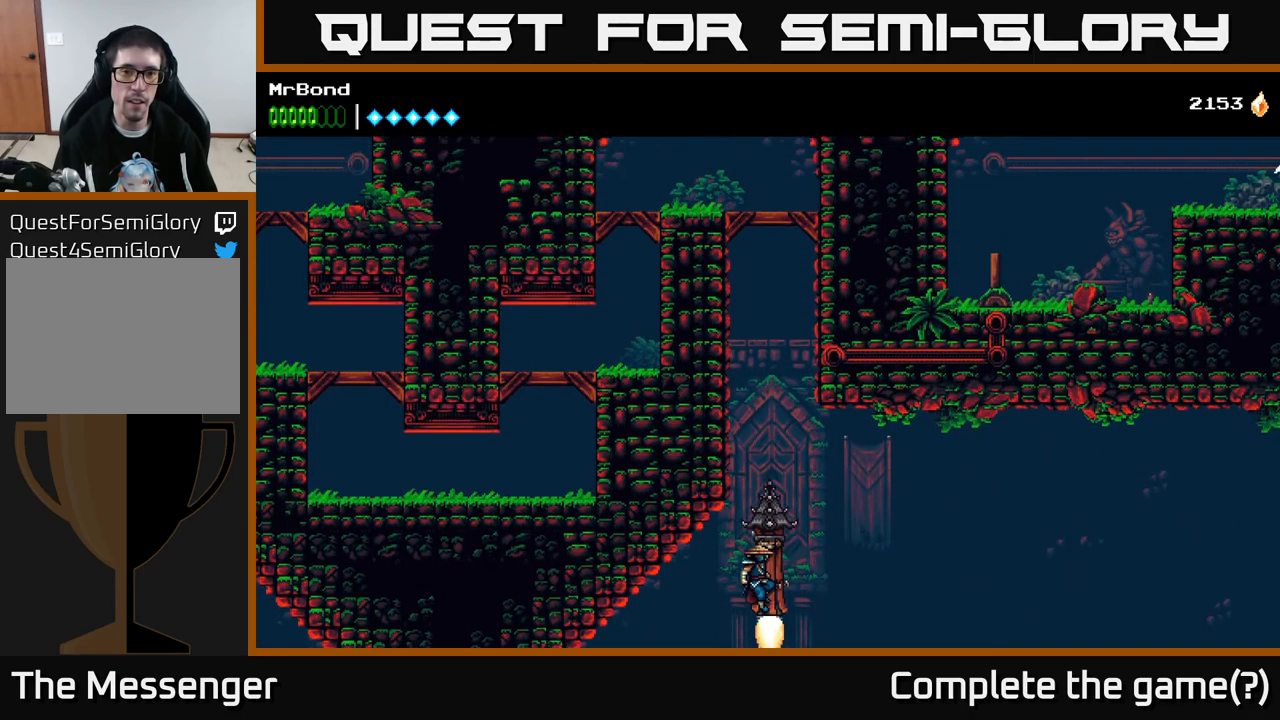
{"buttons": [], "right_stick": "center", "events": []}
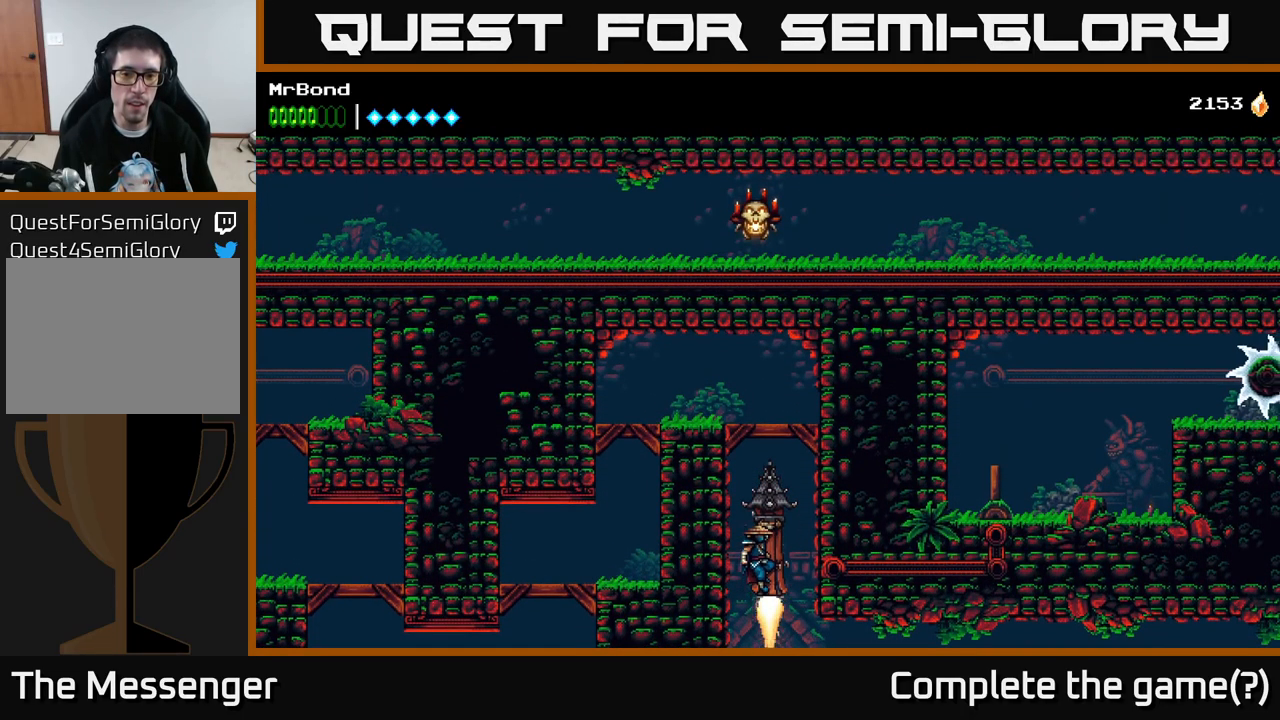
{"buttons": ["DPAD_LEFT"], "right_stick": "center", "events": [[400, "DPAD_LEFT", "down"]]}
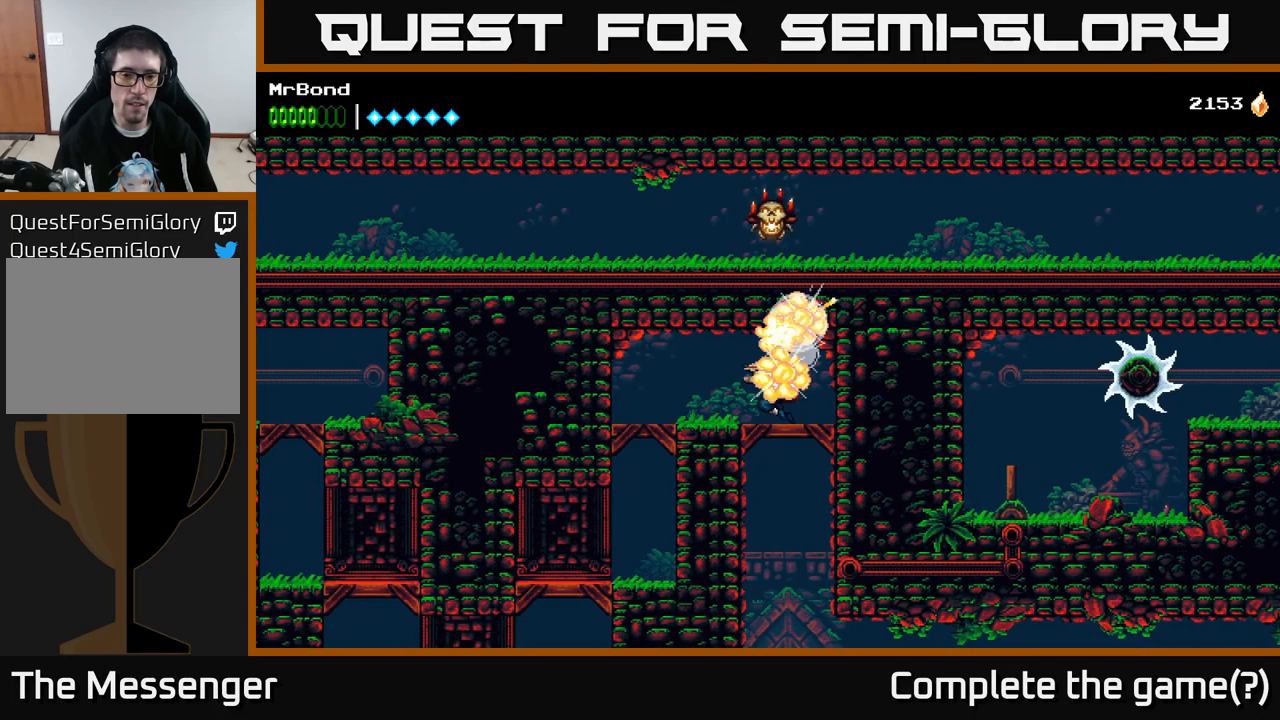
{"buttons": ["DPAD_DOWN"], "right_stick": "center", "events": [[450, "DPAD_DOWN", "down"], [450, "DPAD_LEFT", "up"]]}
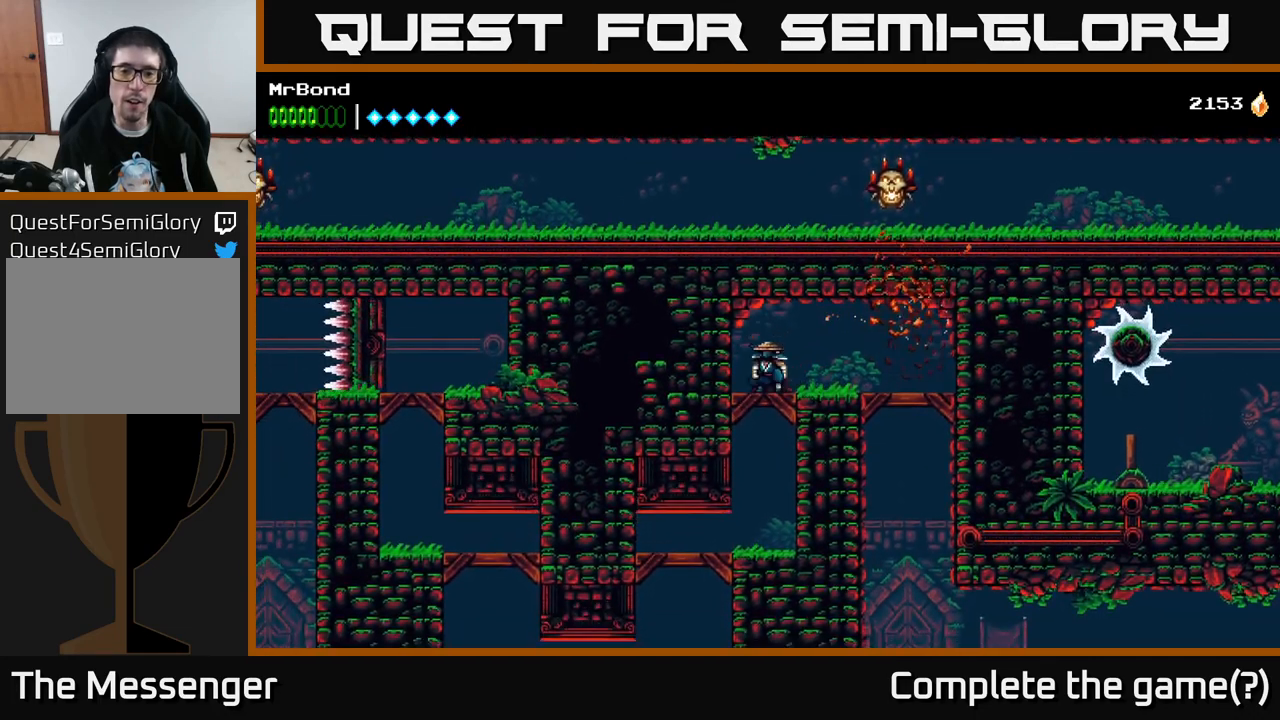
{"buttons": [], "right_stick": "center", "events": [[17, "A", "down"], [100, "A", "up"], [150, "DPAD_DOWN", "up"]]}
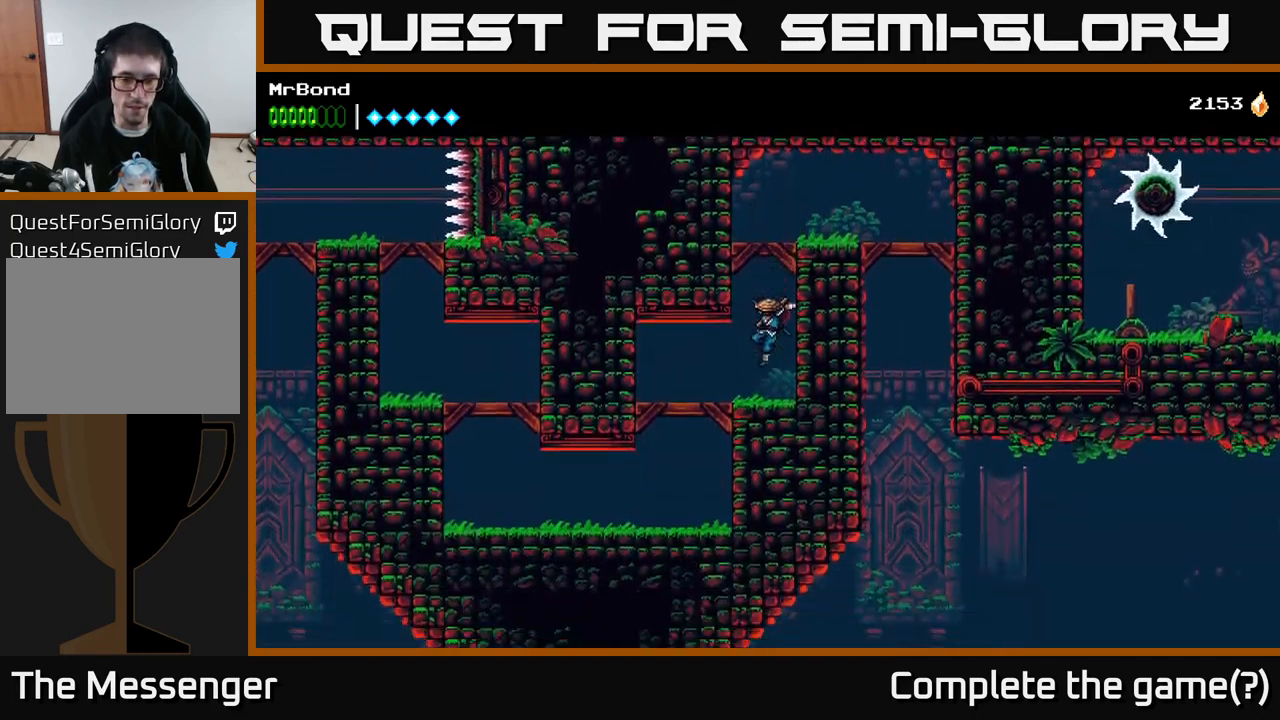
{"buttons": [], "right_stick": "center", "events": []}
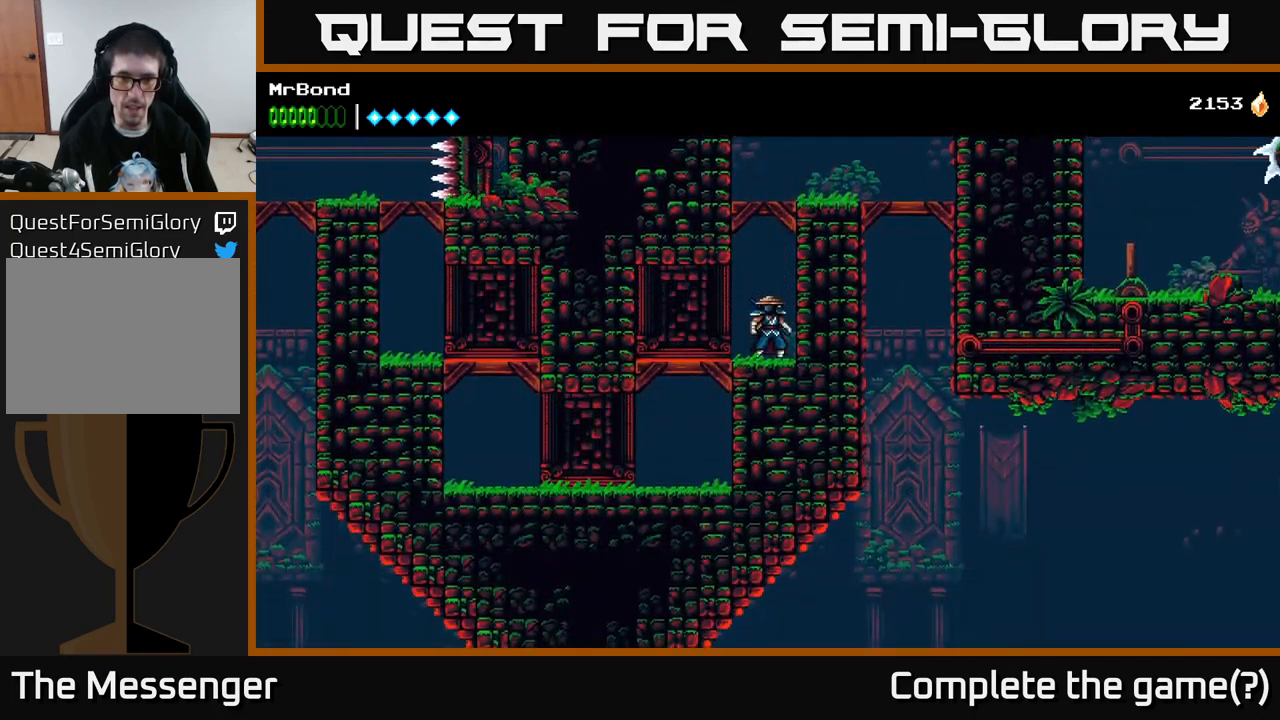
{"buttons": [], "right_stick": "center", "events": []}
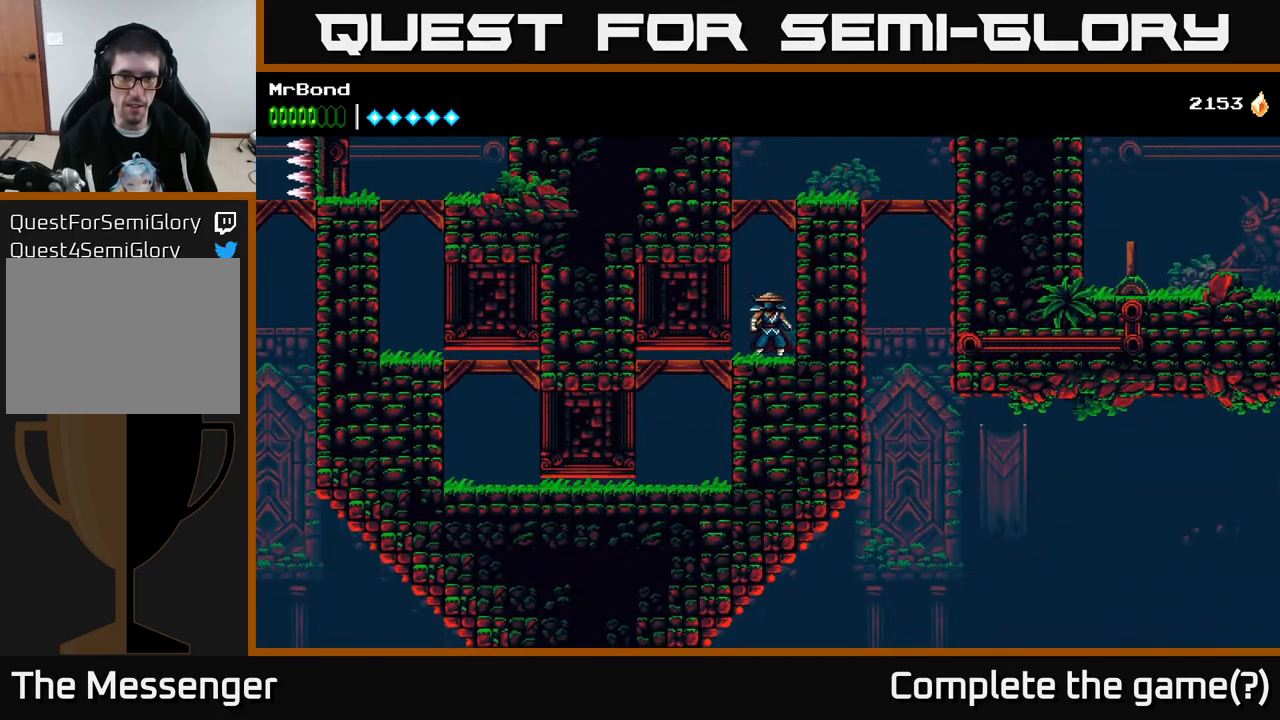
{"buttons": [], "right_stick": "center", "events": [[33, "DPAD_LEFT", "down"], [383, "DPAD_DOWN", "down"], [383, "DPAD_LEFT", "up"], [417, "A", "down"], [467, "A", "up"], [500, "DPAD_DOWN", "up"]]}
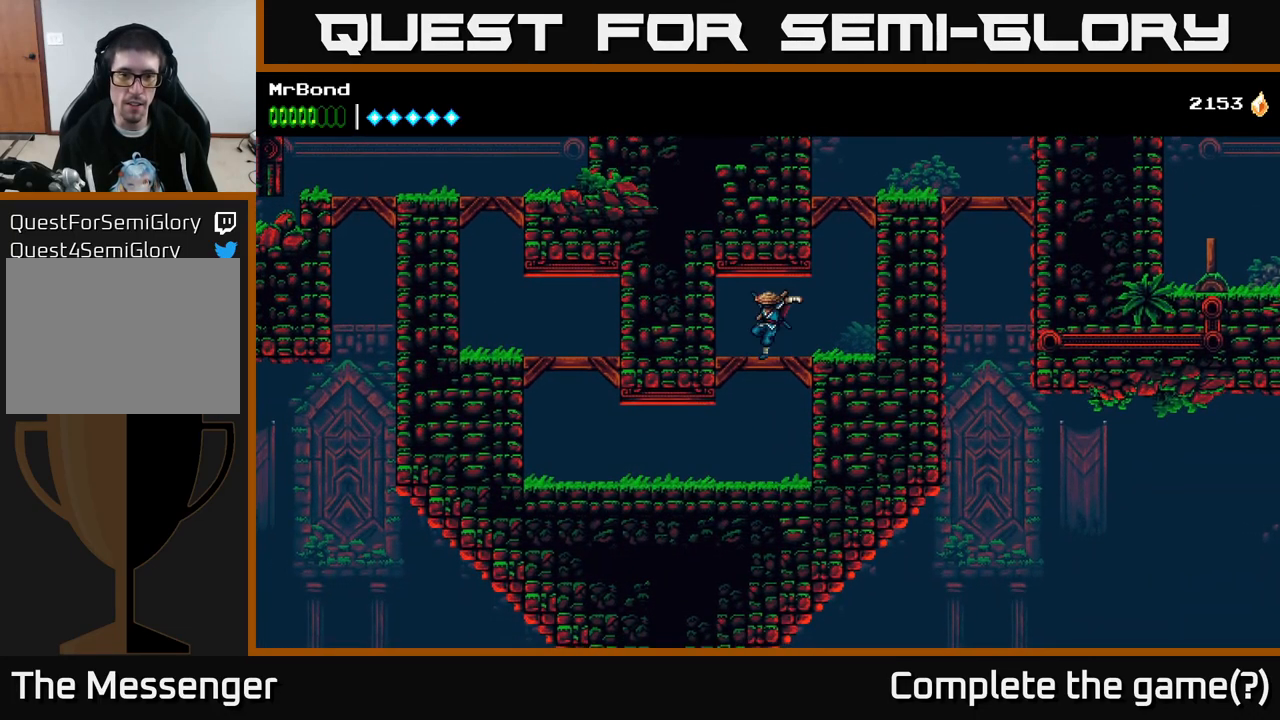
{"buttons": [], "right_stick": "center", "events": []}